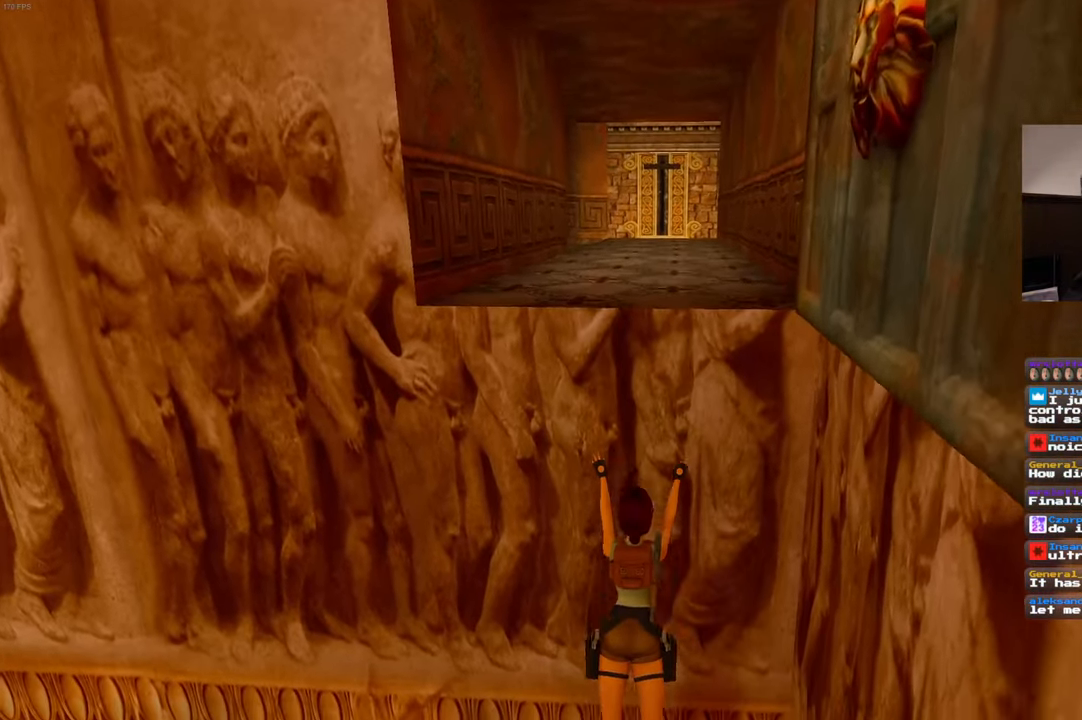
Gameplay with a controller (PlayStation layout); each line is a JSON object with the inputs held at the frame after it. "events" lists button and stick changes between this image and that frame as [ms after this image, input, new state], when the widget could be followed in between. Not read: DPAD_LEFT L3 R2 R3.
{"buttons": [], "left_stick": "up", "right_stick": "center", "events": [[216, "SQUARE", "down"], [500, "SQUARE", "up"]]}
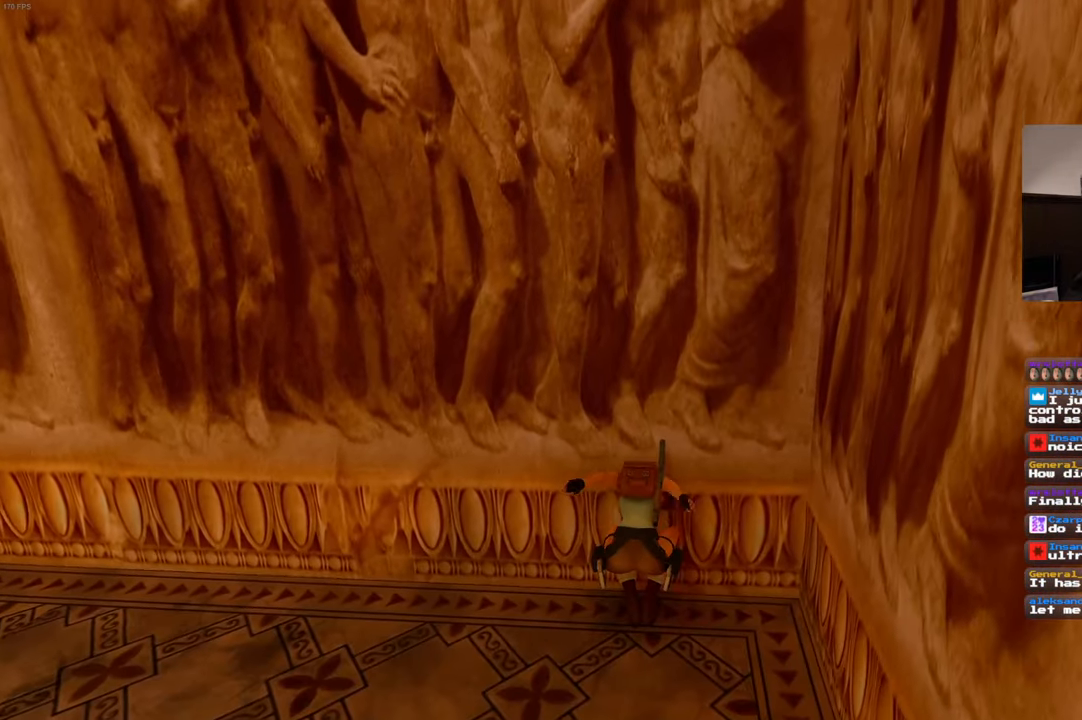
{"buttons": [], "left_stick": "up", "right_stick": "center", "events": []}
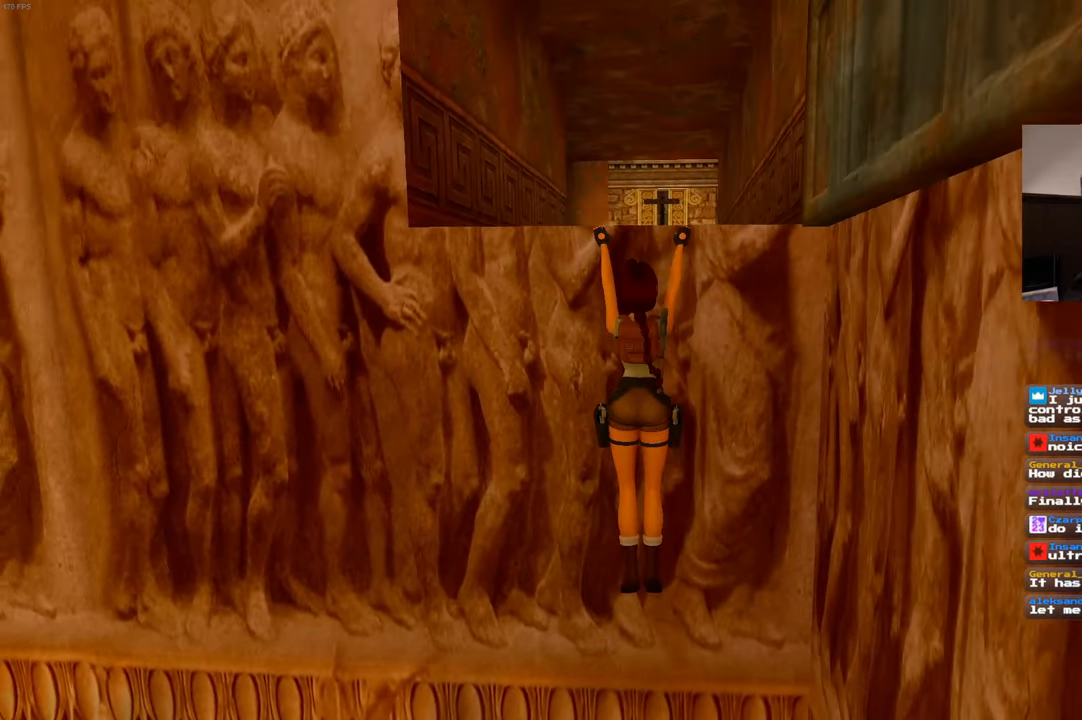
{"buttons": [], "left_stick": "up", "right_stick": "center", "events": []}
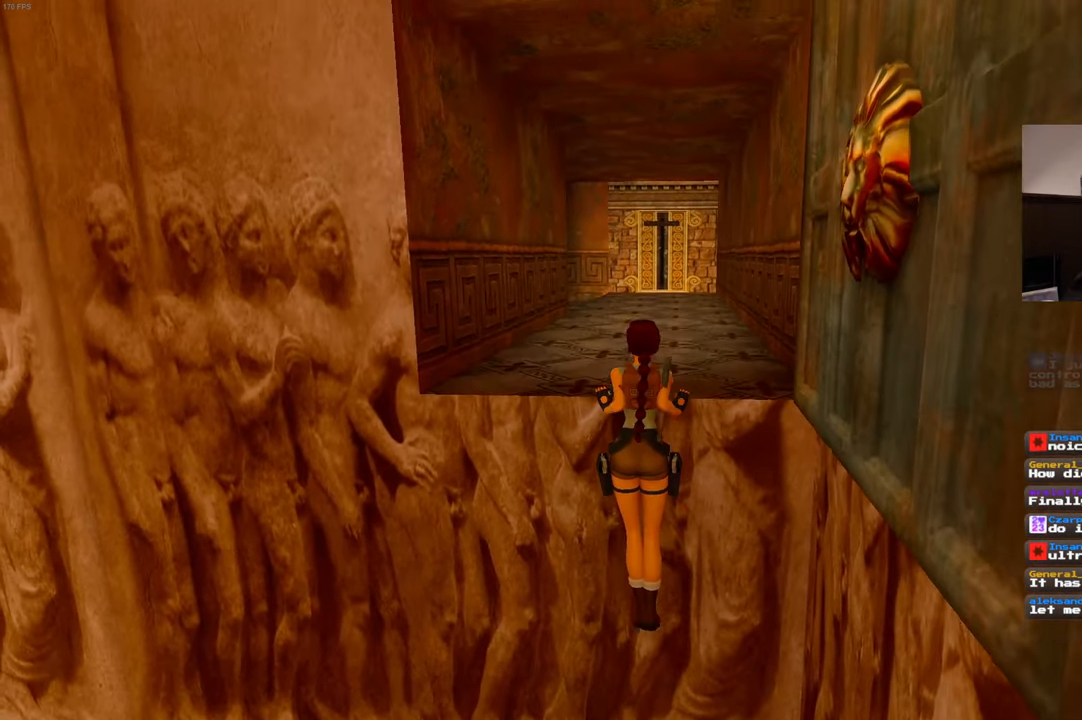
{"buttons": [], "left_stick": "up", "right_stick": "center", "events": [[50, "left_stick", "center"], [483, "left_stick", "up"]]}
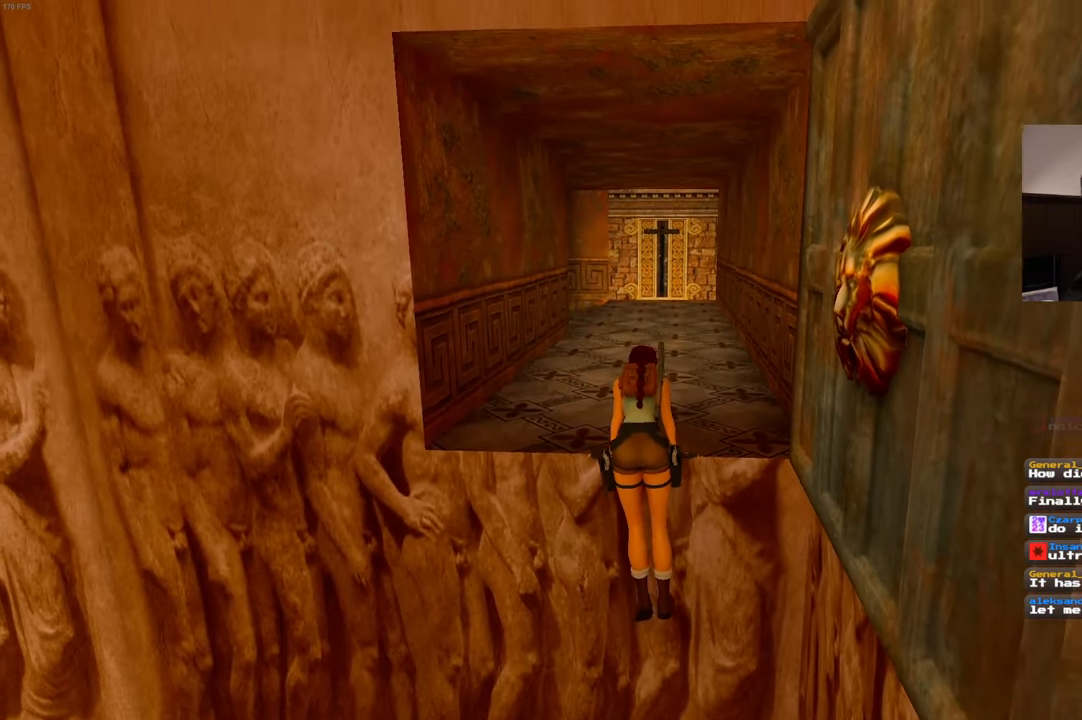
{"buttons": [], "left_stick": "up", "right_stick": "center", "events": []}
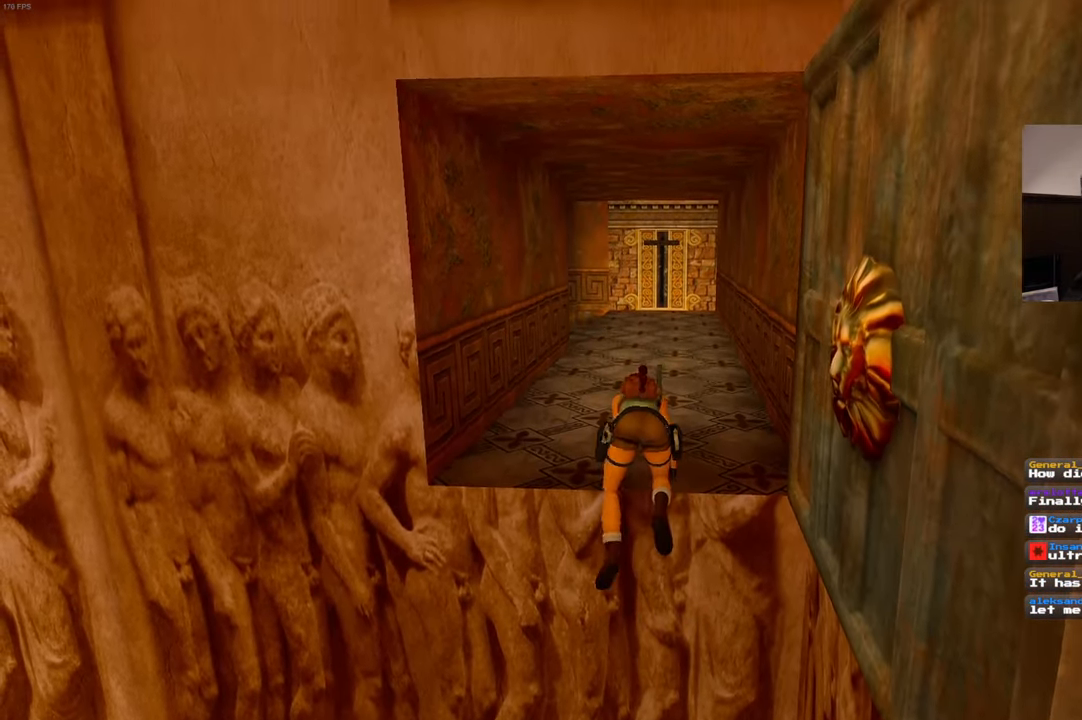
{"buttons": [], "left_stick": "up", "right_stick": "center", "events": []}
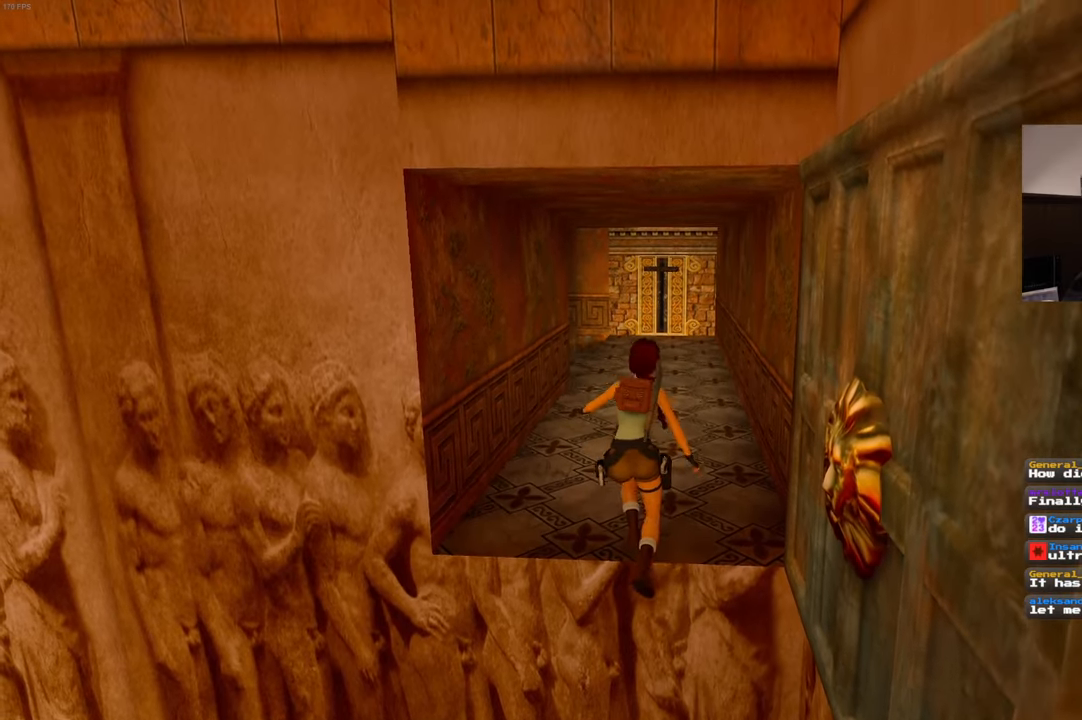
{"buttons": [], "left_stick": "up", "right_stick": "center", "events": []}
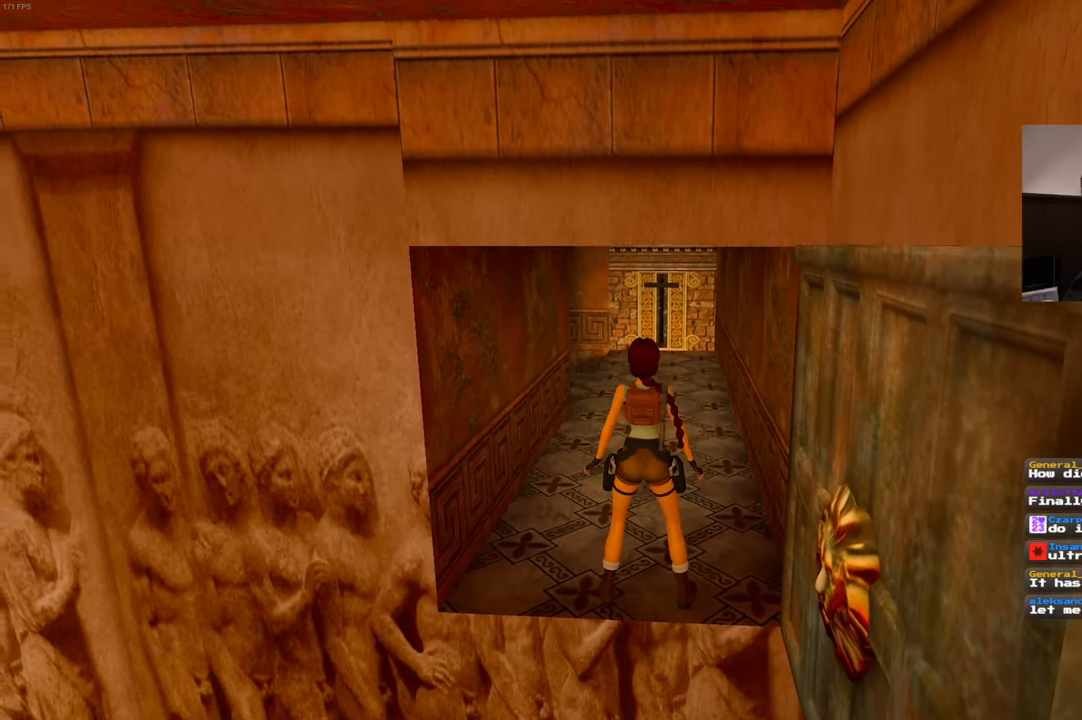
{"buttons": [], "left_stick": "up", "right_stick": "center", "events": []}
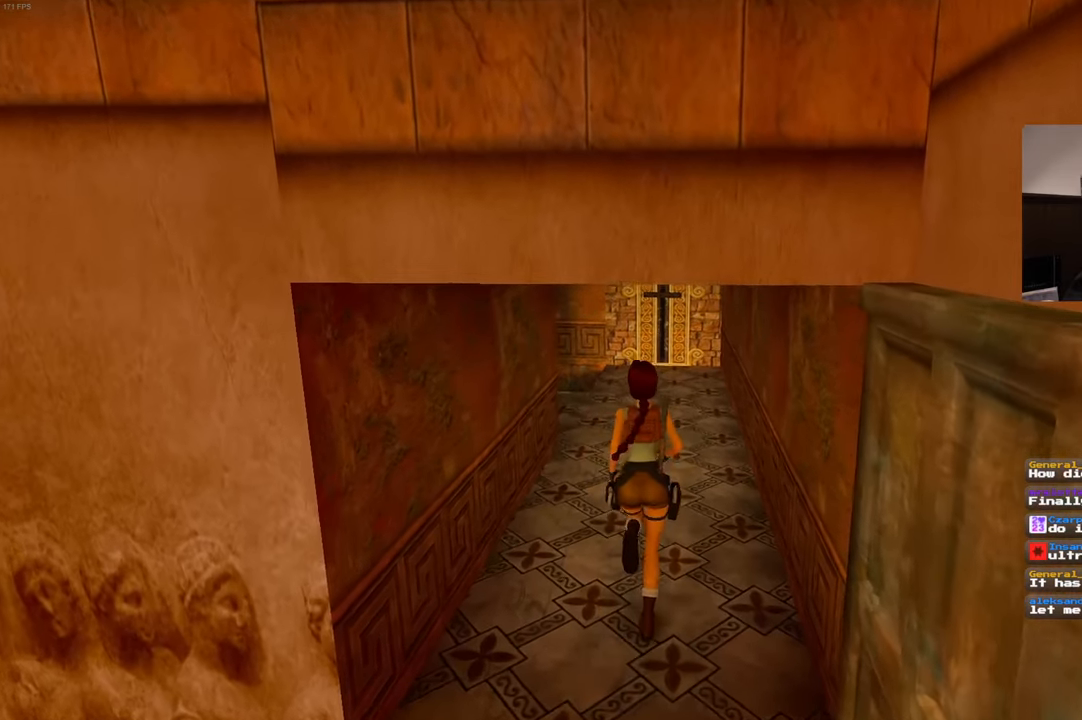
{"buttons": [], "left_stick": "up", "right_stick": "center", "events": []}
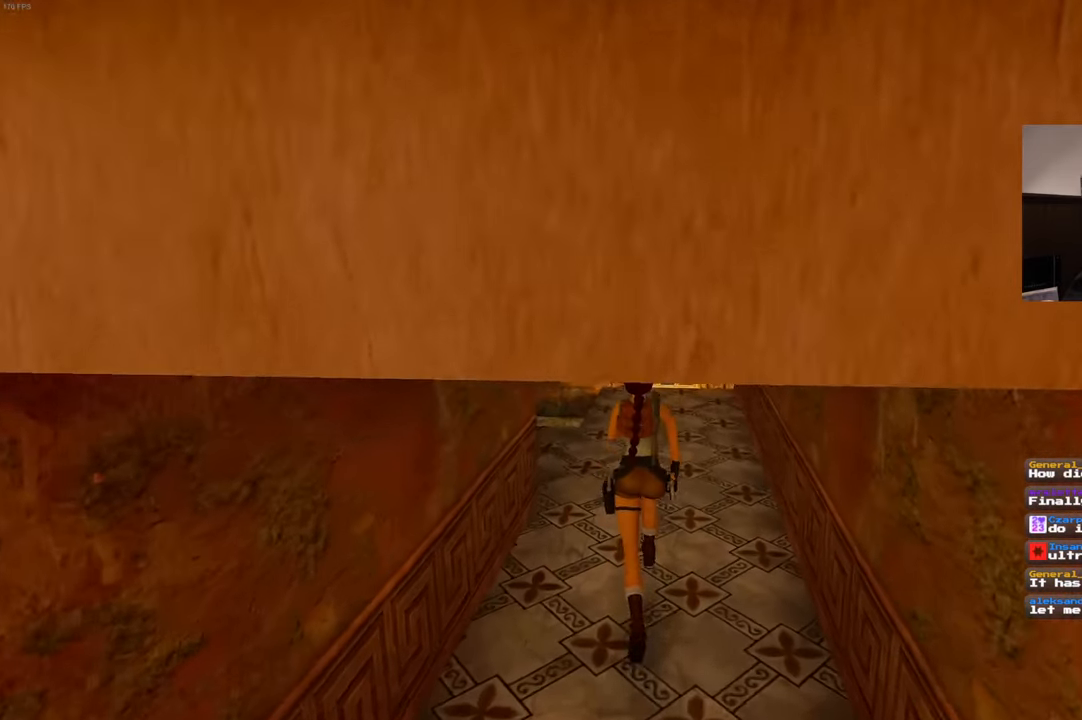
{"buttons": [], "left_stick": "up", "right_stick": "center", "events": []}
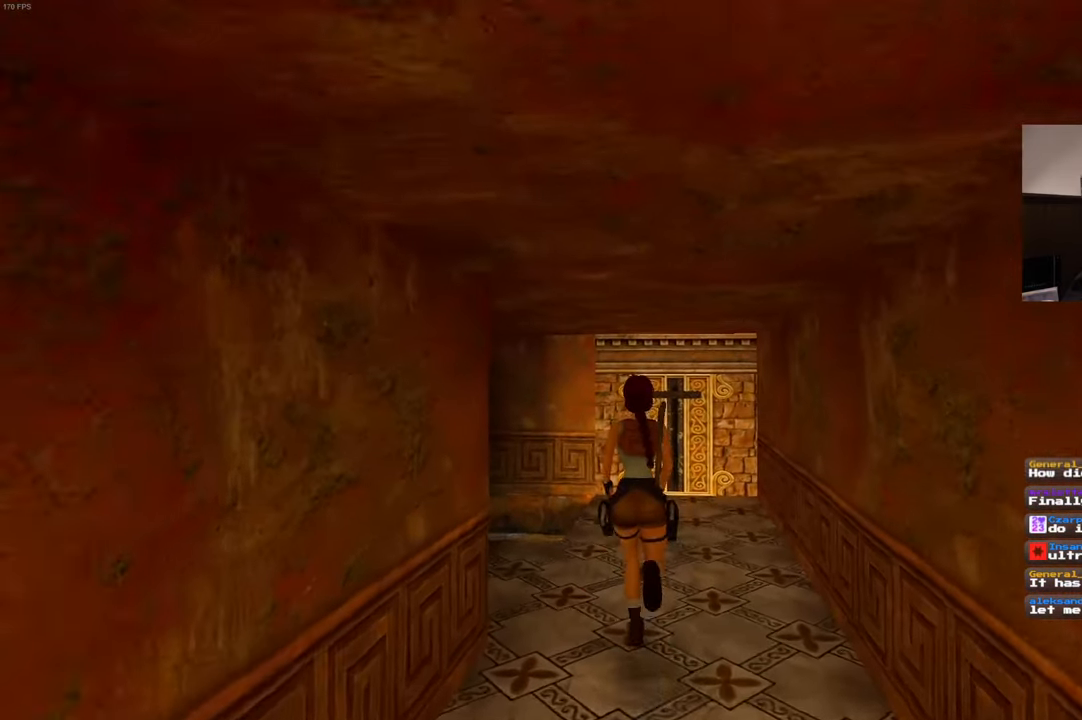
{"buttons": [], "left_stick": "up", "right_stick": "center", "events": []}
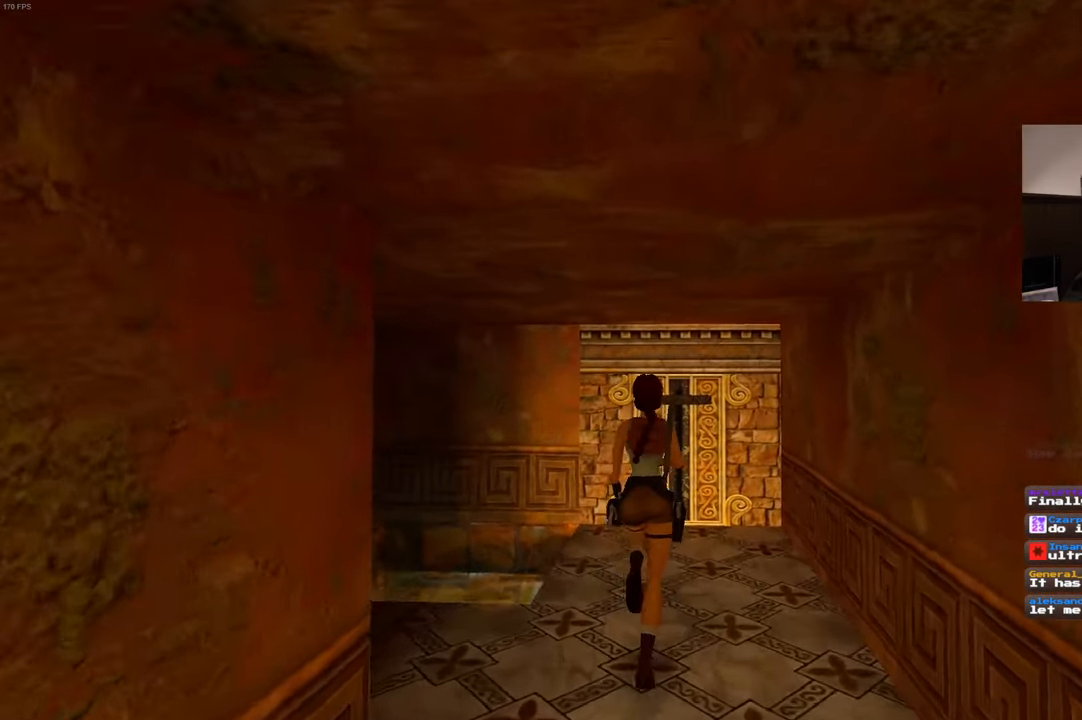
{"buttons": [], "left_stick": "up", "right_stick": "center", "events": []}